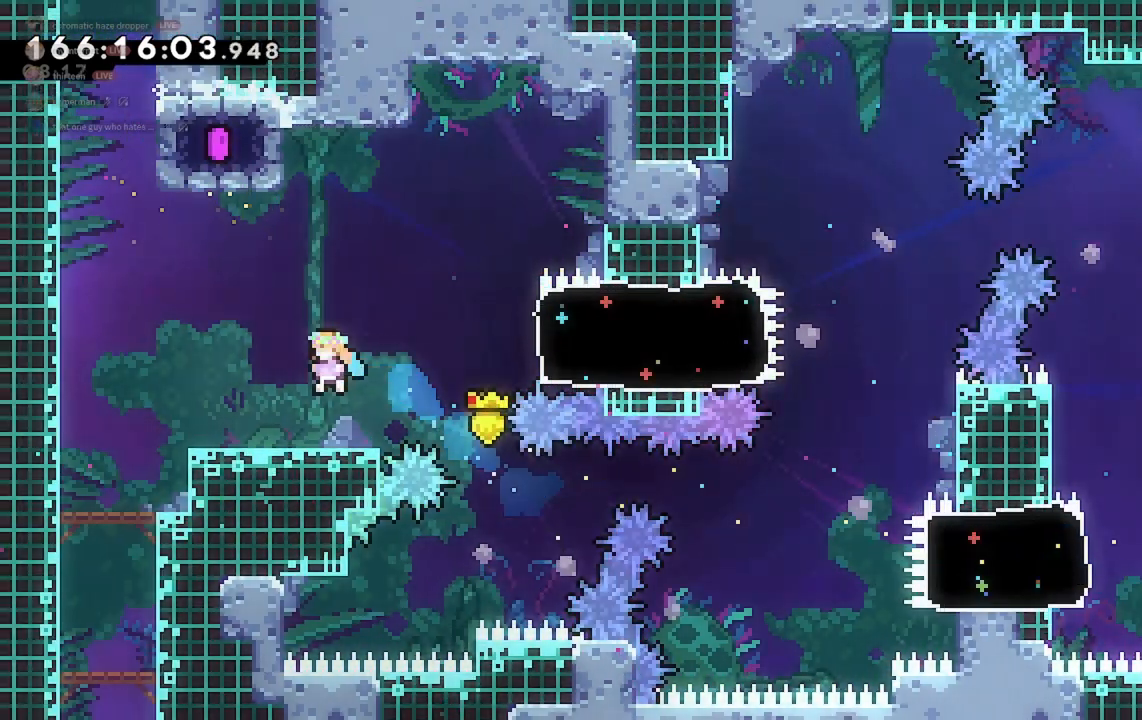
Gameplay with keyboard; each line is a JSON object with the keys held at the frame after it. "events" lists presses ("down") and releases ("up") of "a", "d", "dash", "demo", "grab", "jump", "jump2", "s" and "w" between this image and that frame as [ms after this image, input, new state], when the widget could be followed in between. No other keys are recorded. Mouse input is not recorded. Key names are as the overlay labels them; some are game actions (e.g. jump) rather than physical keys.
{"keys": ["a", "jump2", "w"], "events": [[267, "jump2", "down"]]}
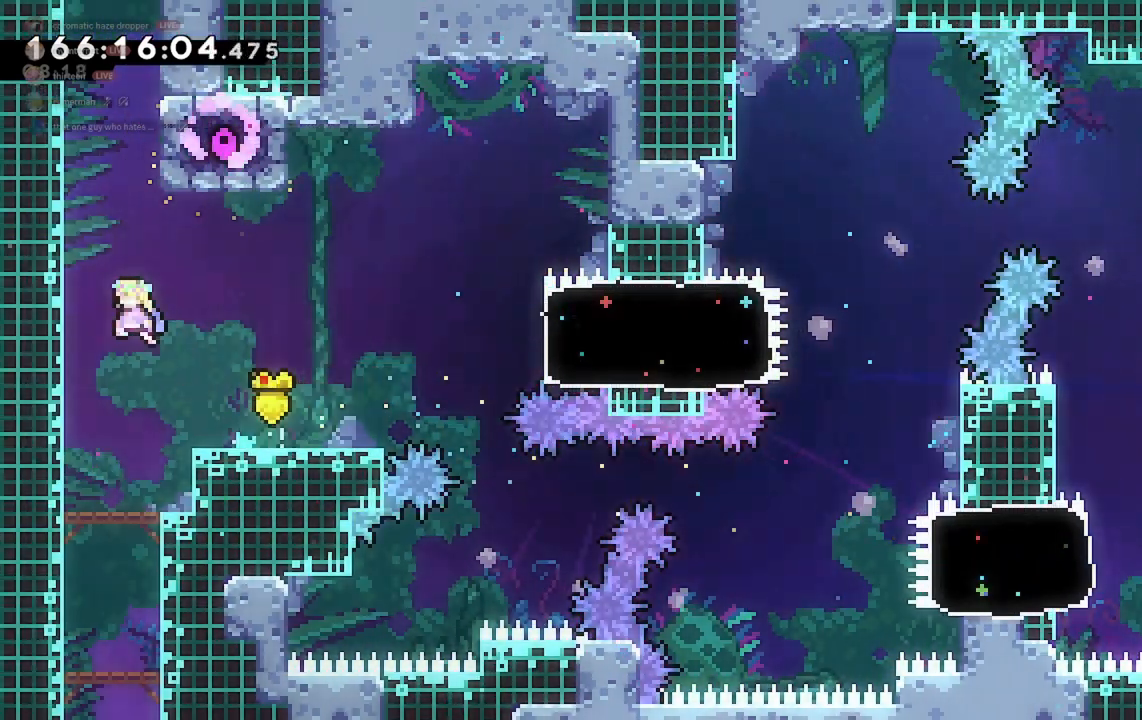
{"keys": ["jump2"], "events": [[133, "jump2", "up"], [200, "dash", "down"], [233, "a", "up"], [333, "dash", "up"], [367, "jump2", "down"], [500, "w", "up"]]}
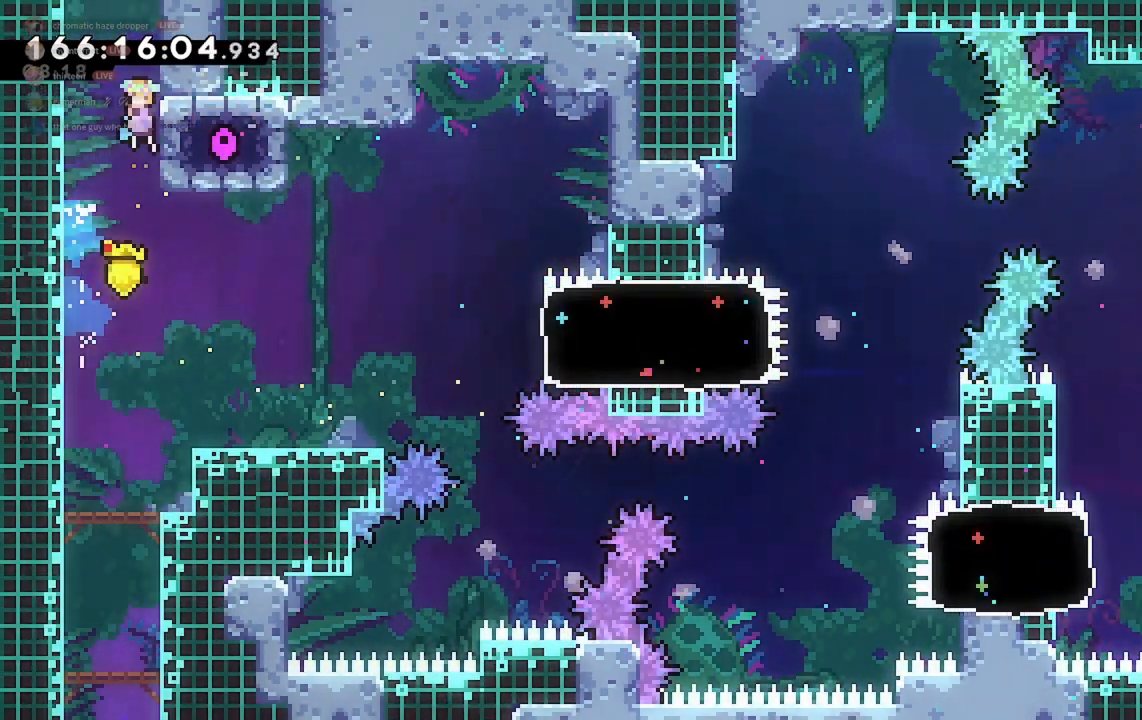
{"keys": [], "events": [[67, "jump2", "up"], [133, "jump2", "down"], [233, "jump2", "up"]]}
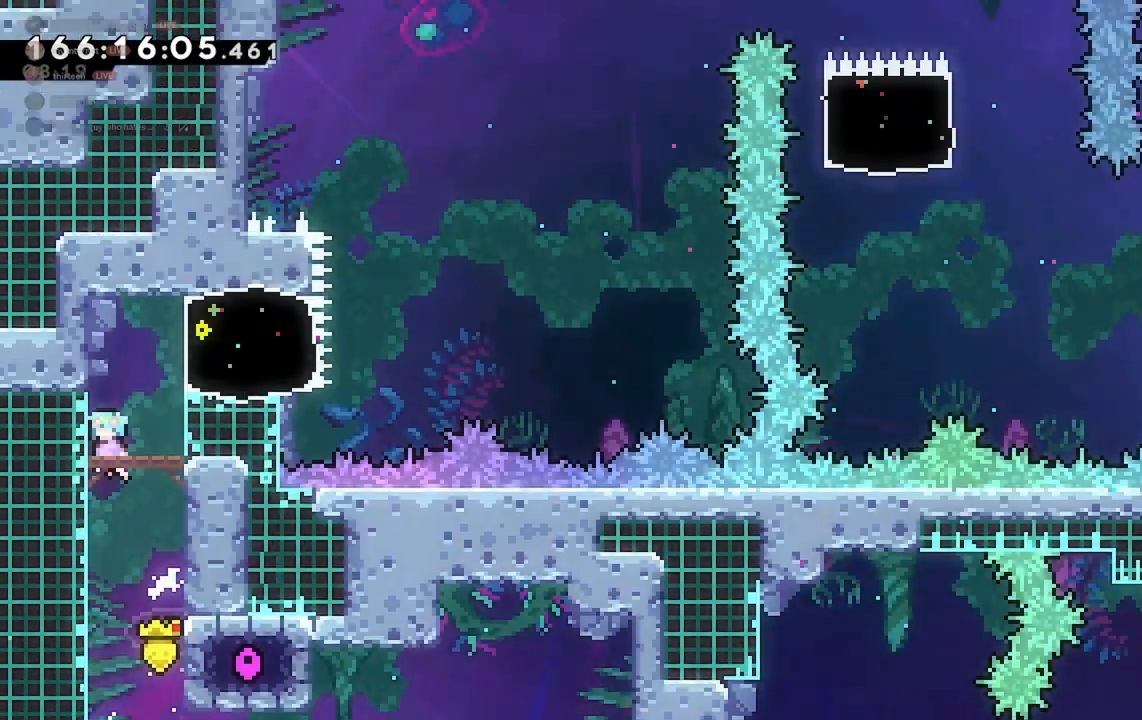
{"keys": [], "events": [[400, "d", "down"], [467, "d", "up"]]}
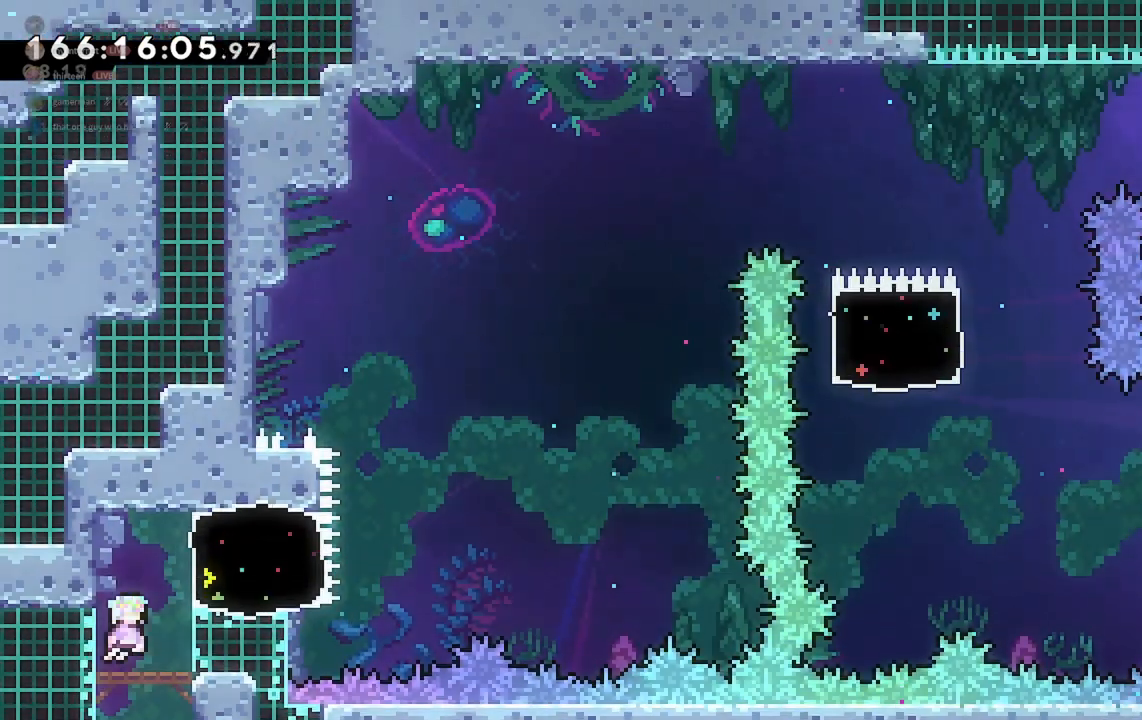
{"keys": [], "events": []}
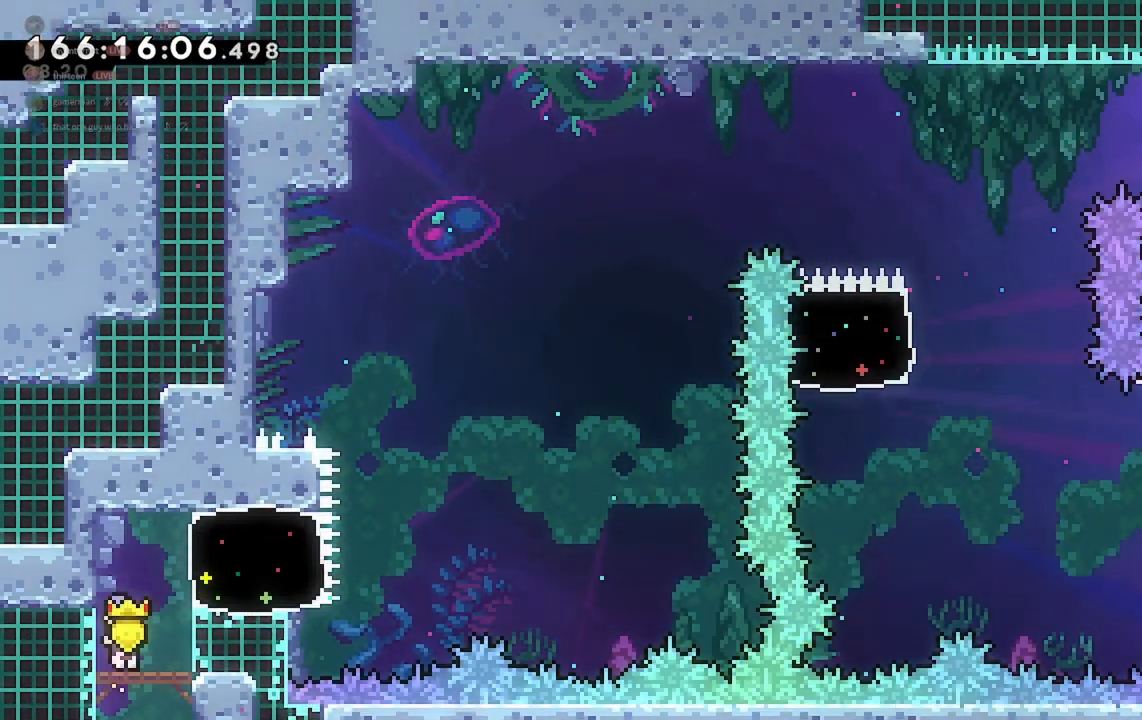
{"keys": ["d", "jump2"], "events": [[33, "jump2", "down"], [133, "d", "down"], [167, "jump2", "up"], [267, "dash", "down"], [367, "dash", "up"], [467, "jump2", "down"]]}
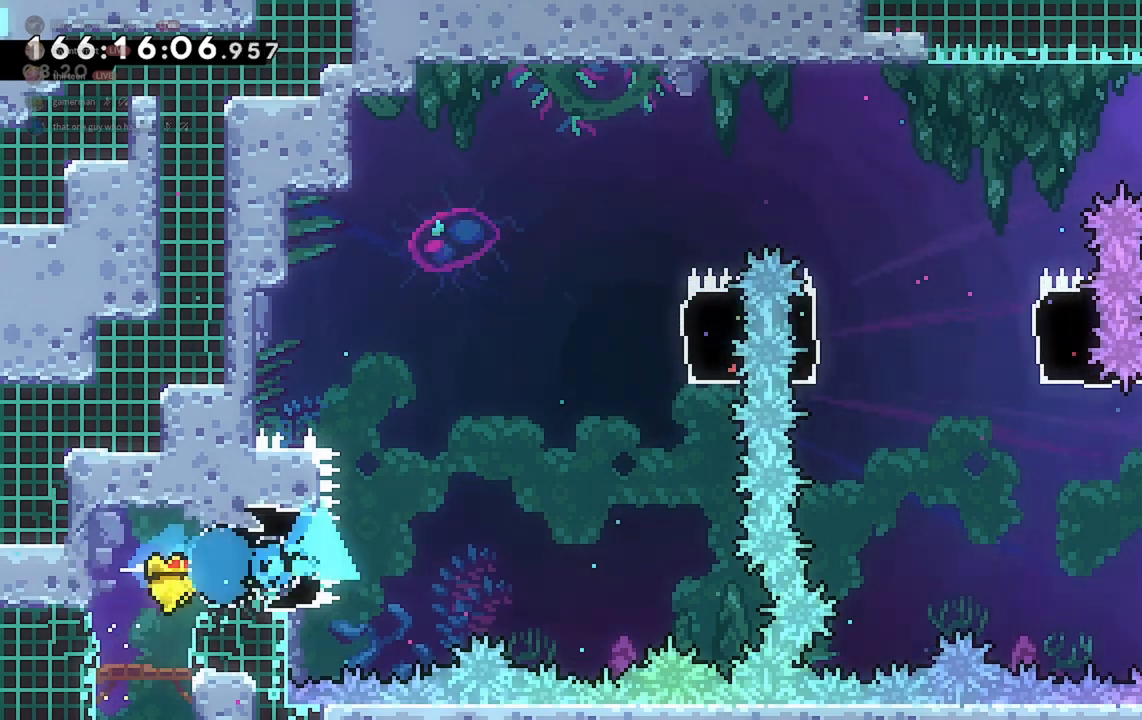
{"keys": ["w"], "events": [[267, "jump2", "up"], [267, "w", "down"], [300, "d", "up"], [367, "dash", "down"], [500, "dash", "up"]]}
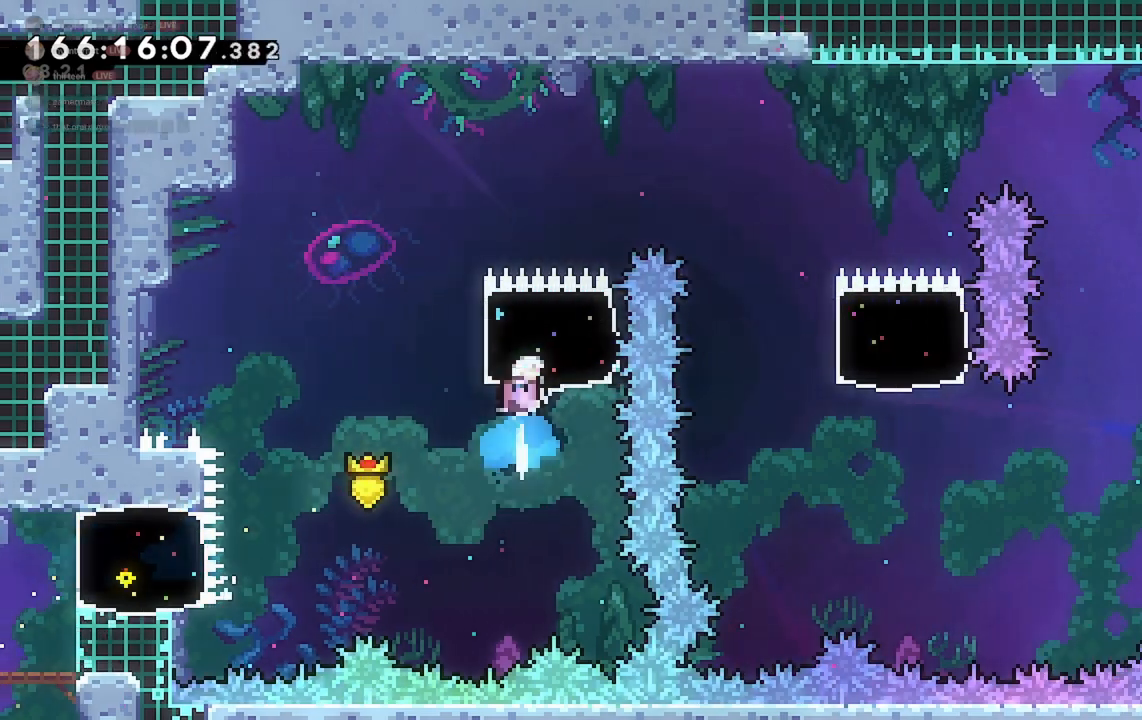
{"keys": ["a"], "events": [[100, "a", "down"], [100, "w", "up"]]}
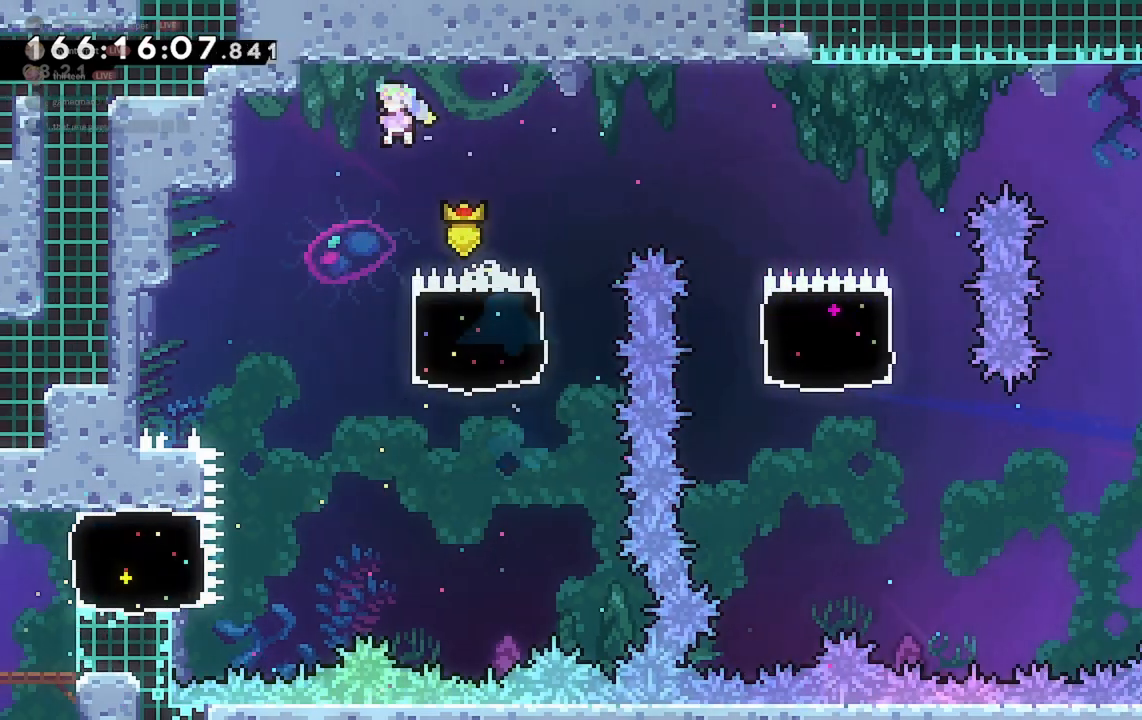
{"keys": ["d", "dash", "w"], "events": [[167, "a", "up"], [333, "d", "down"], [367, "w", "down"], [500, "dash", "down"]]}
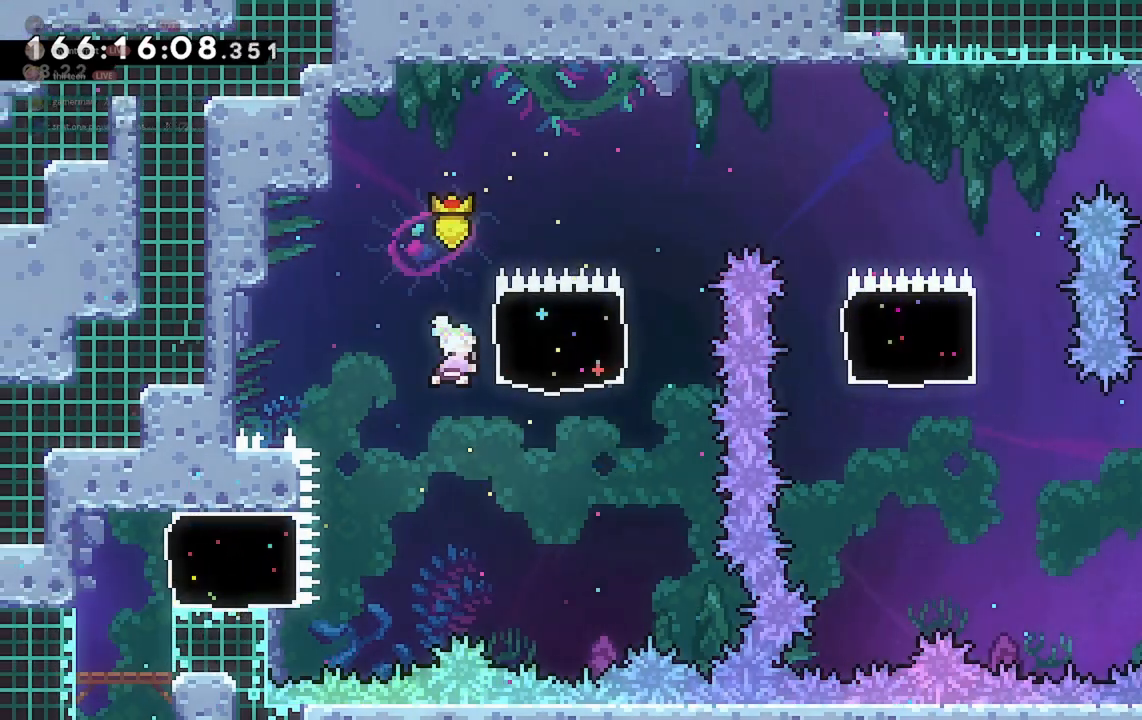
{"keys": ["d"], "events": [[133, "dash", "up"], [233, "jump2", "down"], [233, "w", "up"], [500, "jump2", "up"]]}
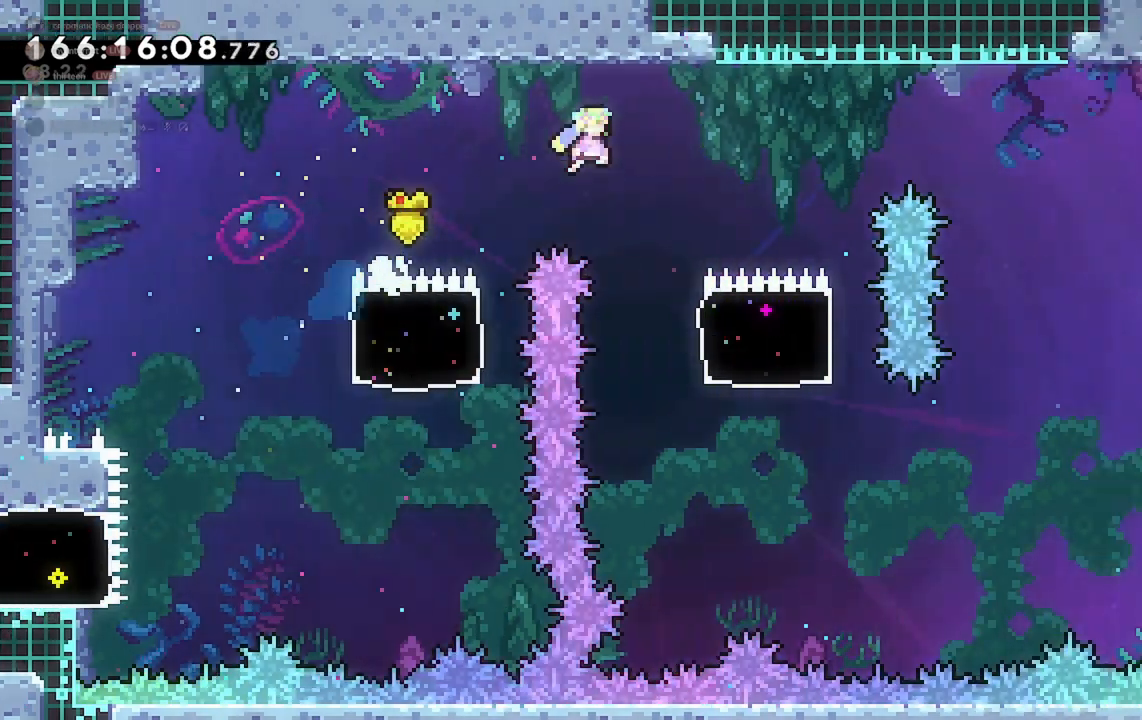
{"keys": ["d"], "events": [[133, "d", "up"], [300, "d", "down"]]}
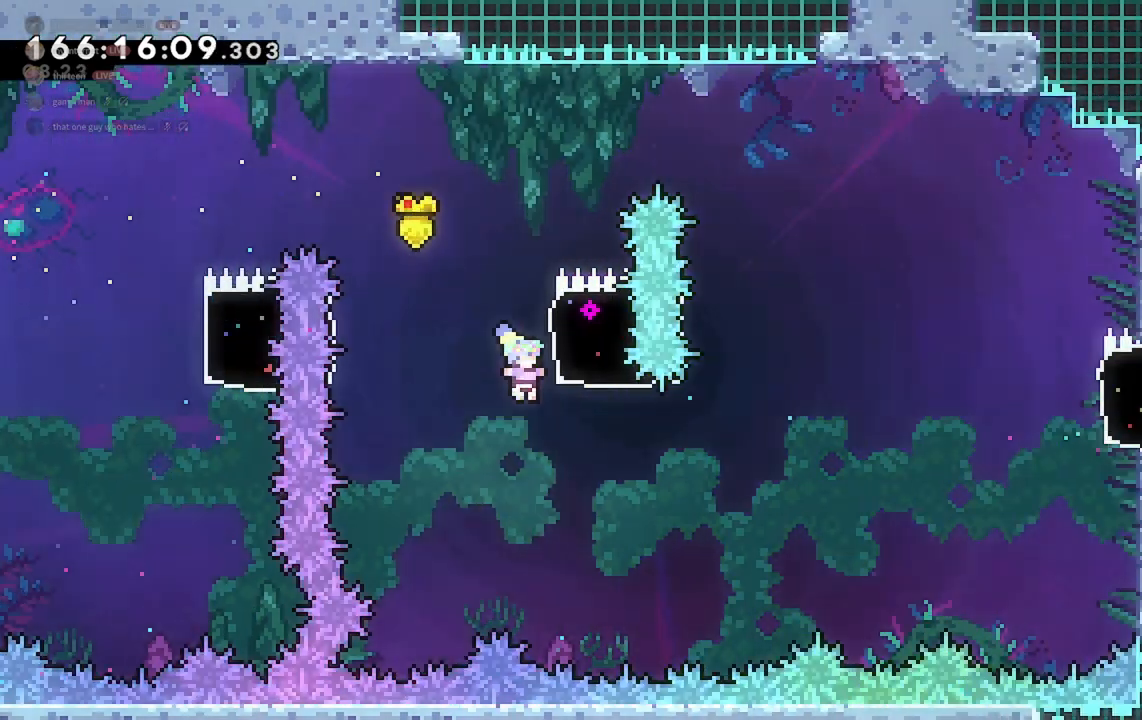
{"keys": ["d"], "events": [[100, "w", "down"], [167, "dash", "down"], [333, "dash", "up"], [467, "w", "up"]]}
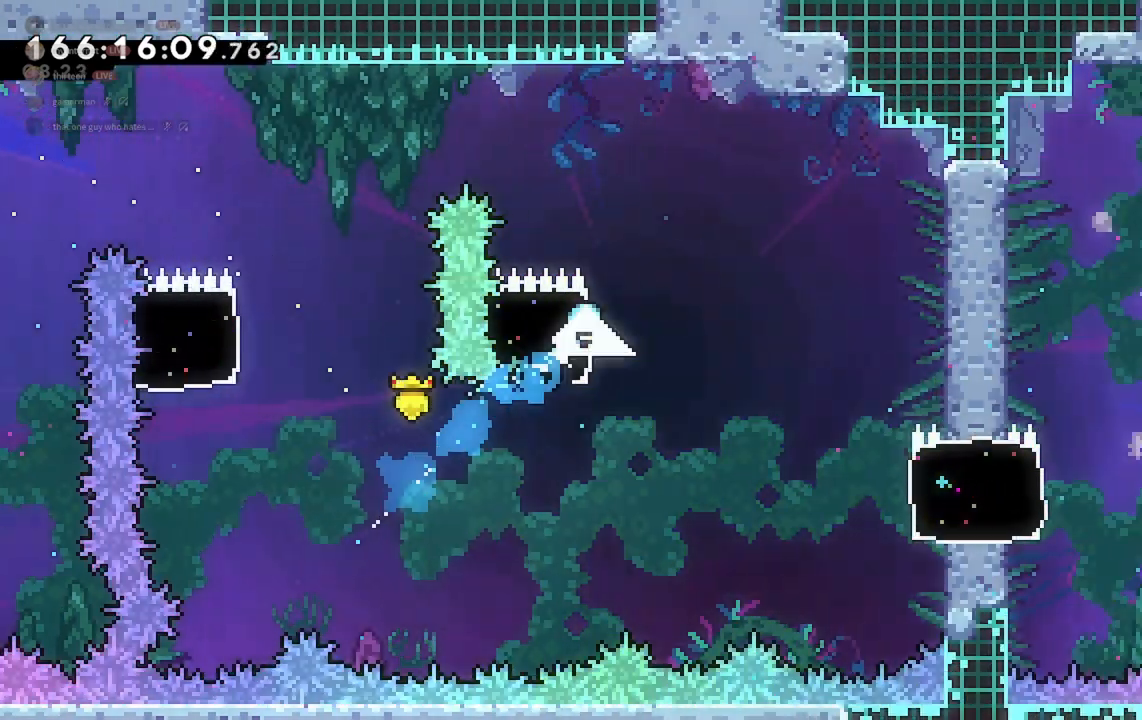
{"keys": [], "events": [[400, "d", "up"]]}
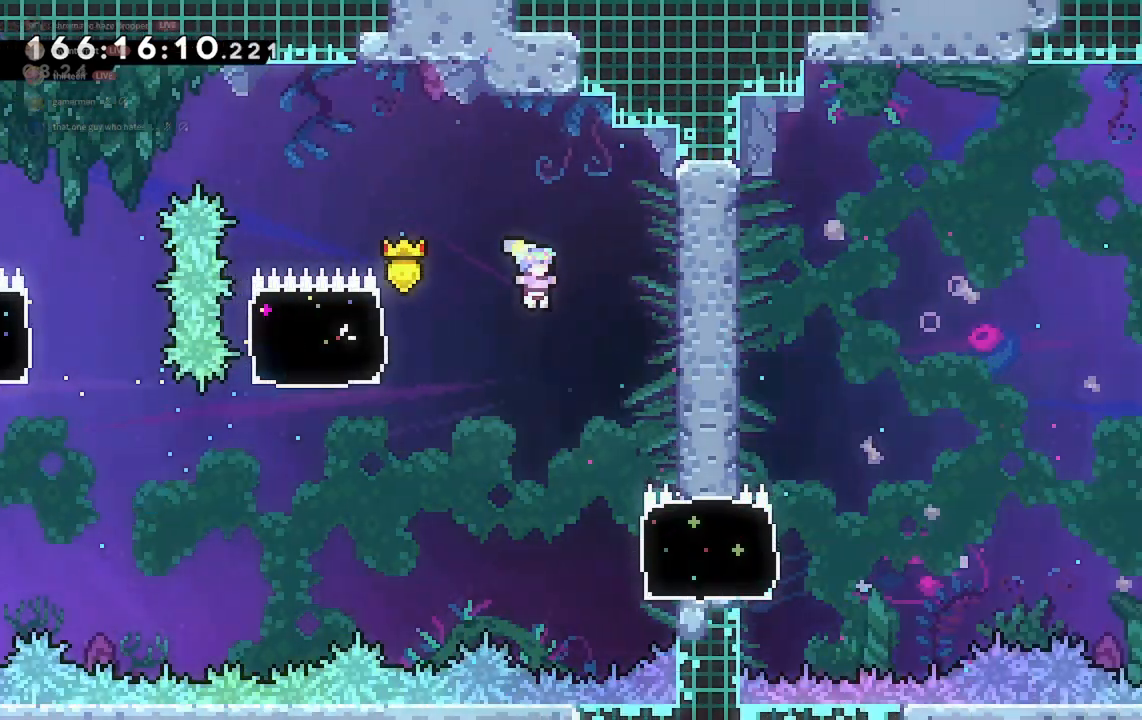
{"keys": ["d", "dash"], "events": [[200, "d", "down"], [400, "dash", "down"]]}
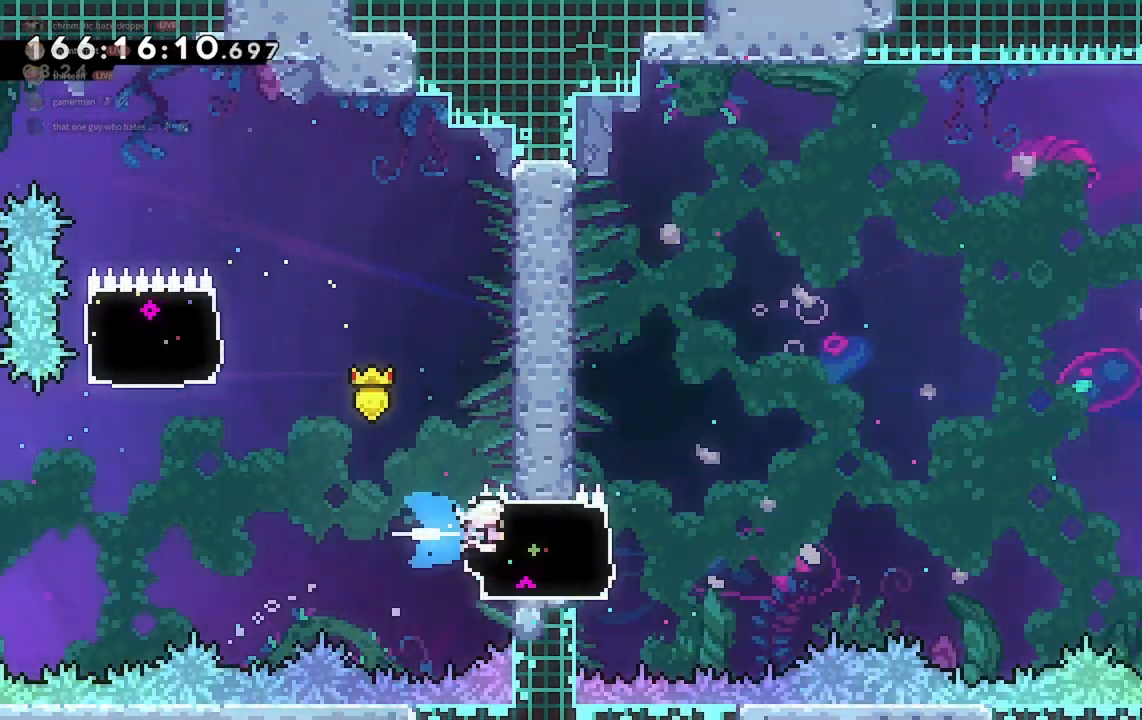
{"keys": ["d", "jump2"], "events": [[33, "dash", "up"], [233, "jump2", "down"]]}
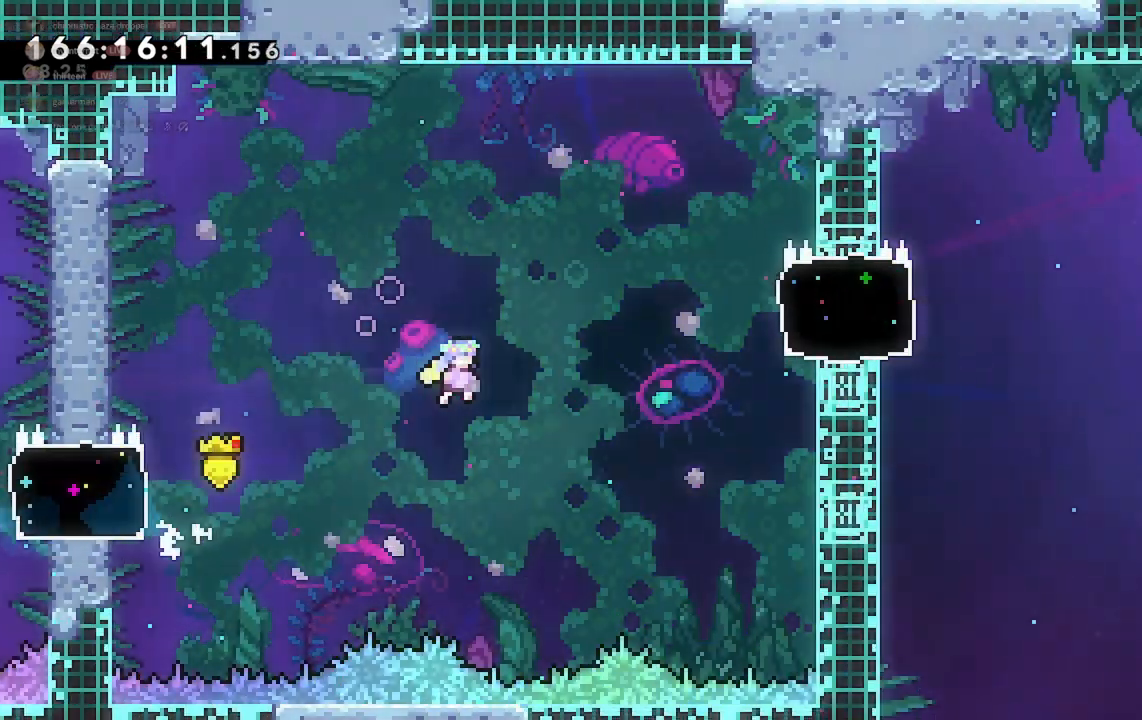
{"keys": ["d"], "events": [[100, "jump2", "up"], [200, "dash", "down"], [367, "dash", "up"]]}
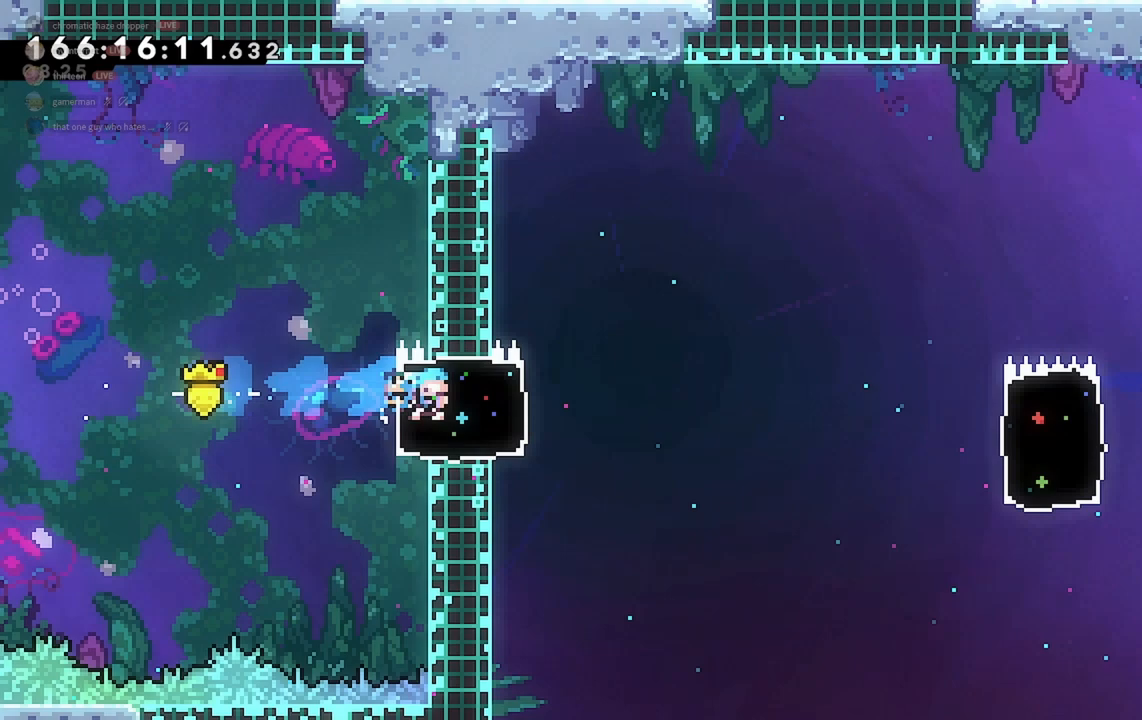
{"keys": ["d", "jump2", "w"], "events": [[167, "jump2", "down"], [400, "w", "down"]]}
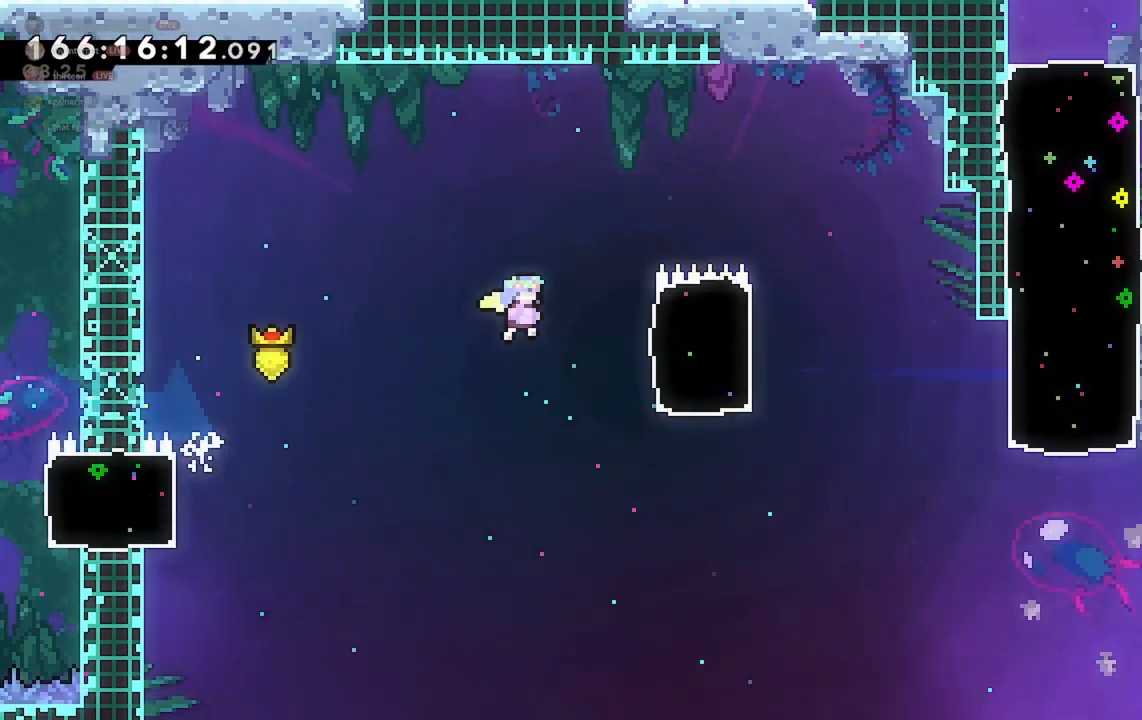
{"keys": ["d", "w"], "events": [[33, "jump2", "up"], [200, "dash", "down"], [333, "dash", "up"]]}
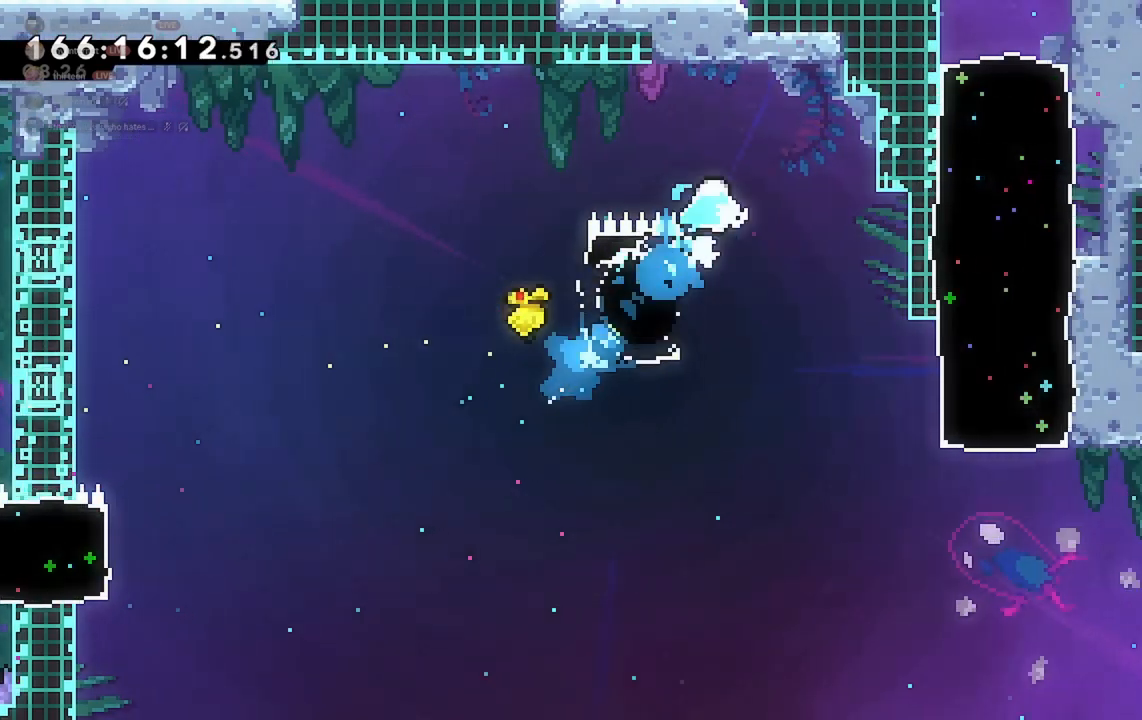
{"keys": ["d"], "events": [[67, "w", "up"], [233, "grab", "down"], [333, "grab", "up"]]}
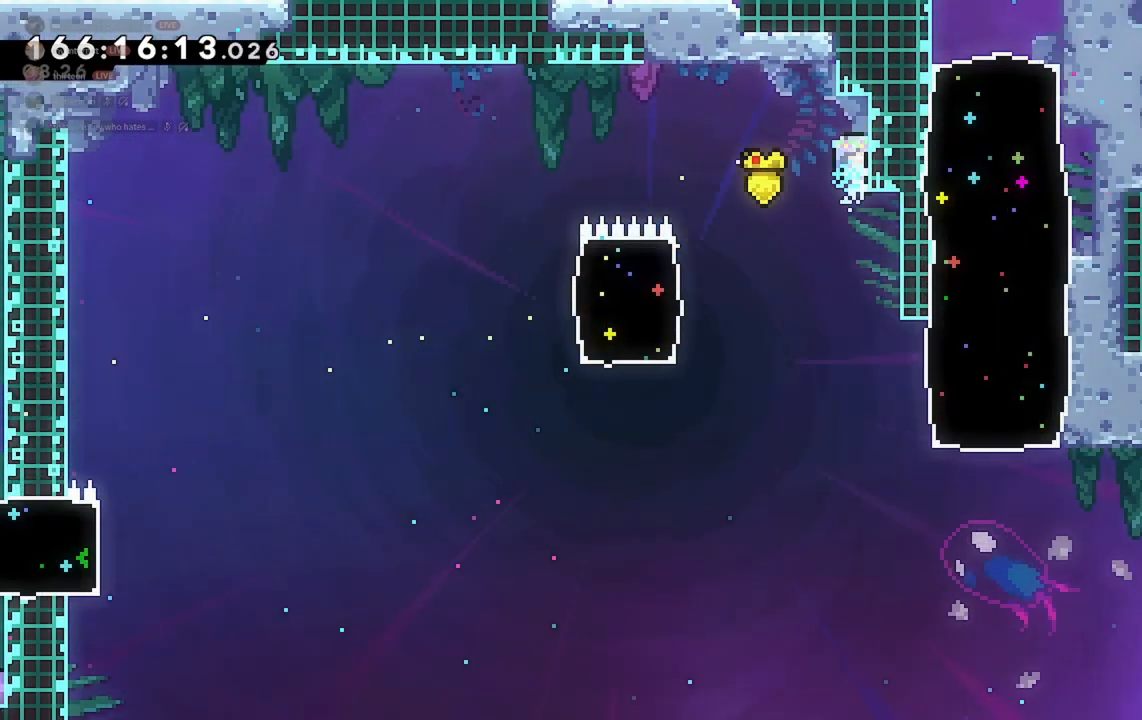
{"keys": ["d"], "events": []}
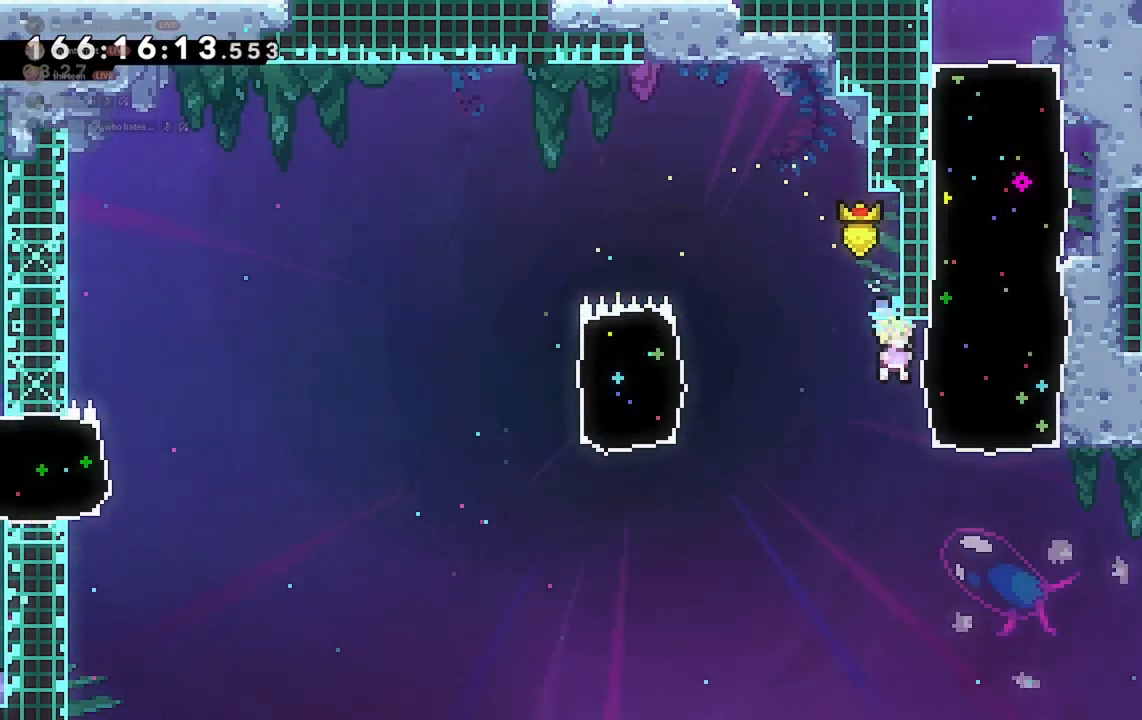
{"keys": ["d"], "events": [[67, "grab", "down"], [300, "grab", "up"]]}
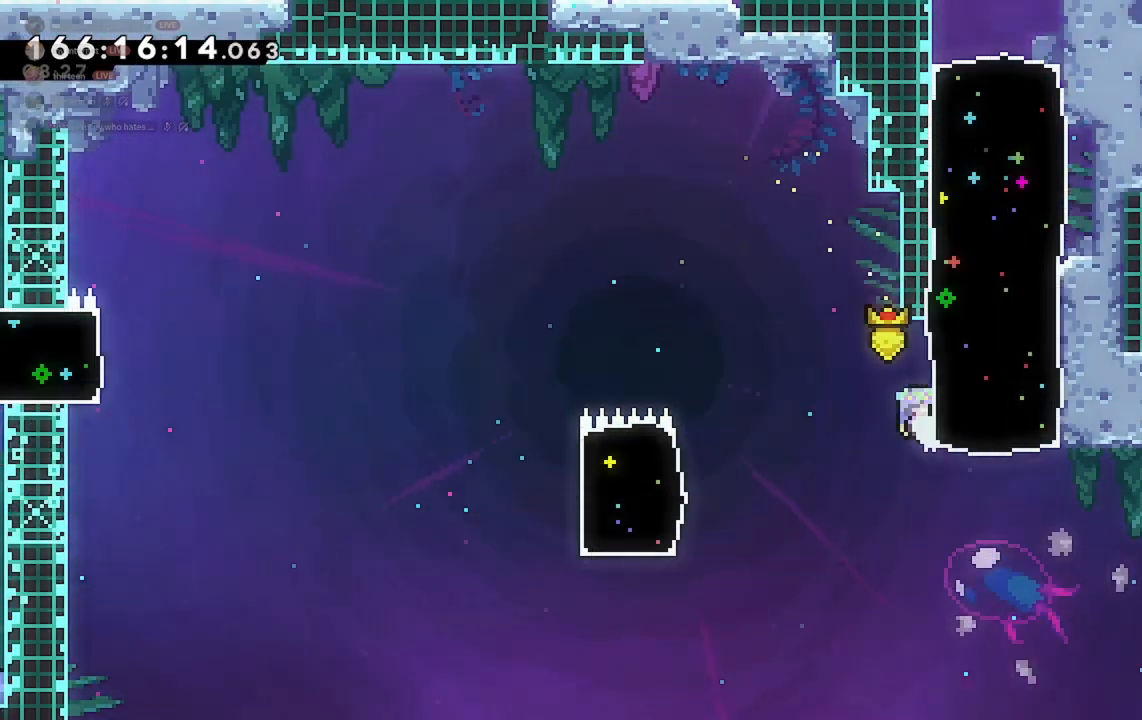
{"keys": ["dash", "w"], "events": [[333, "w", "down"], [400, "dash", "down"], [433, "d", "up"]]}
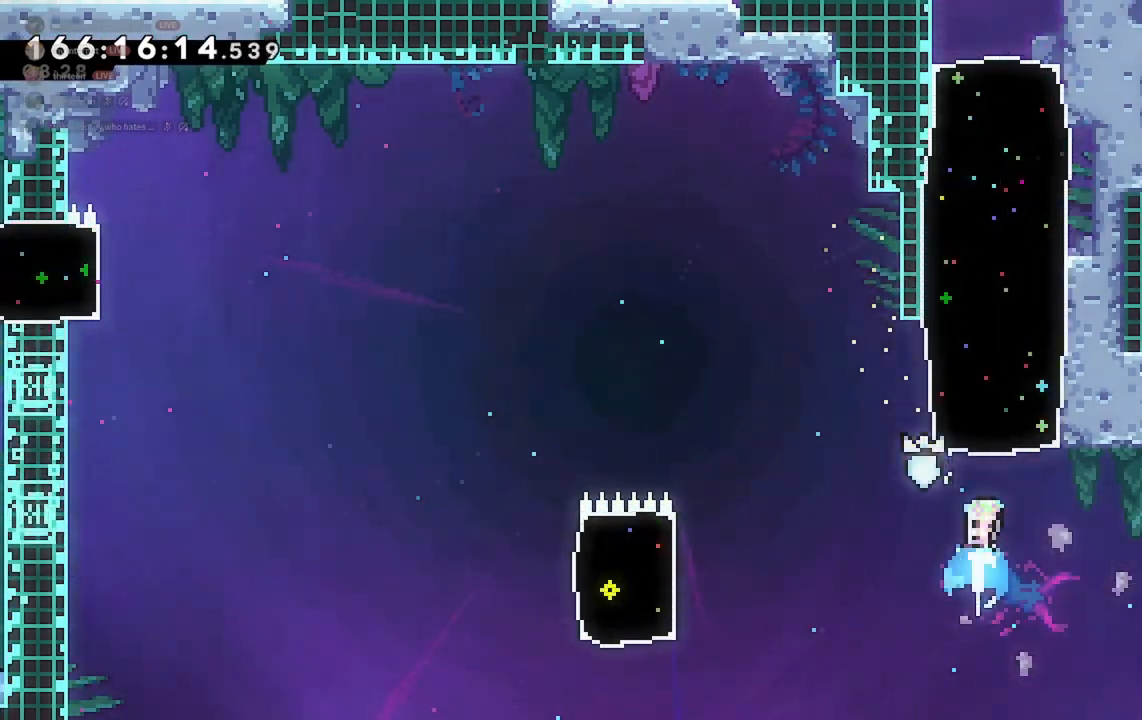
{"keys": ["d"], "events": [[67, "dash", "up"], [167, "d", "down"], [200, "w", "up"]]}
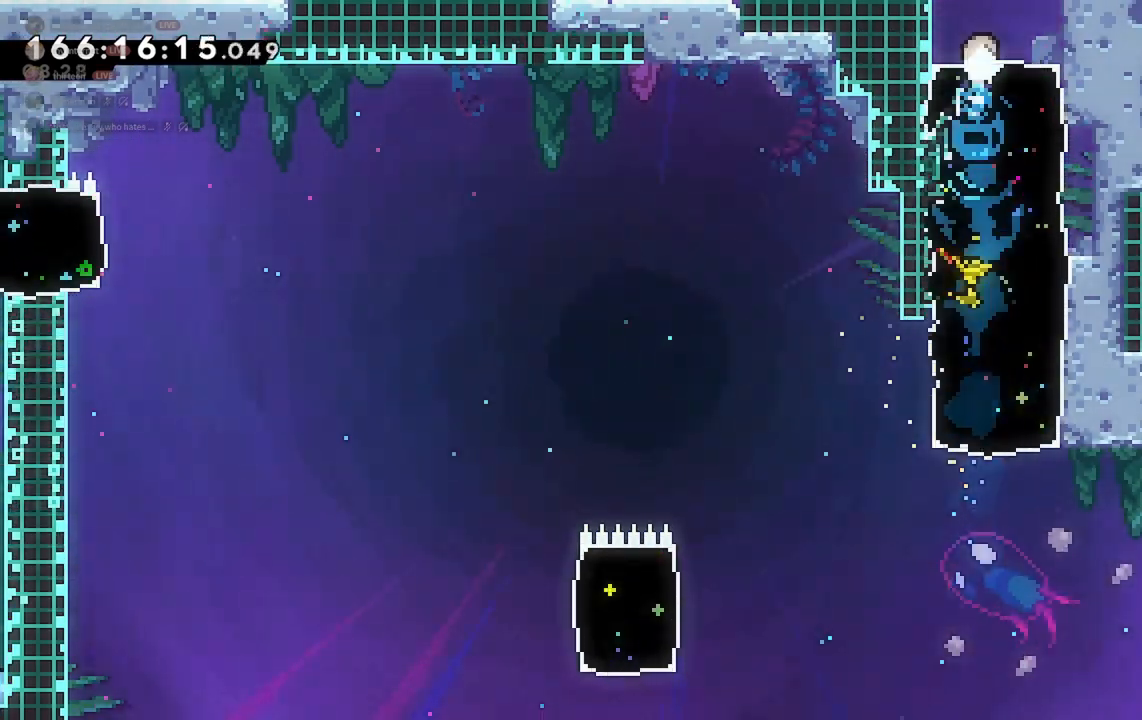
{"keys": ["d"], "events": []}
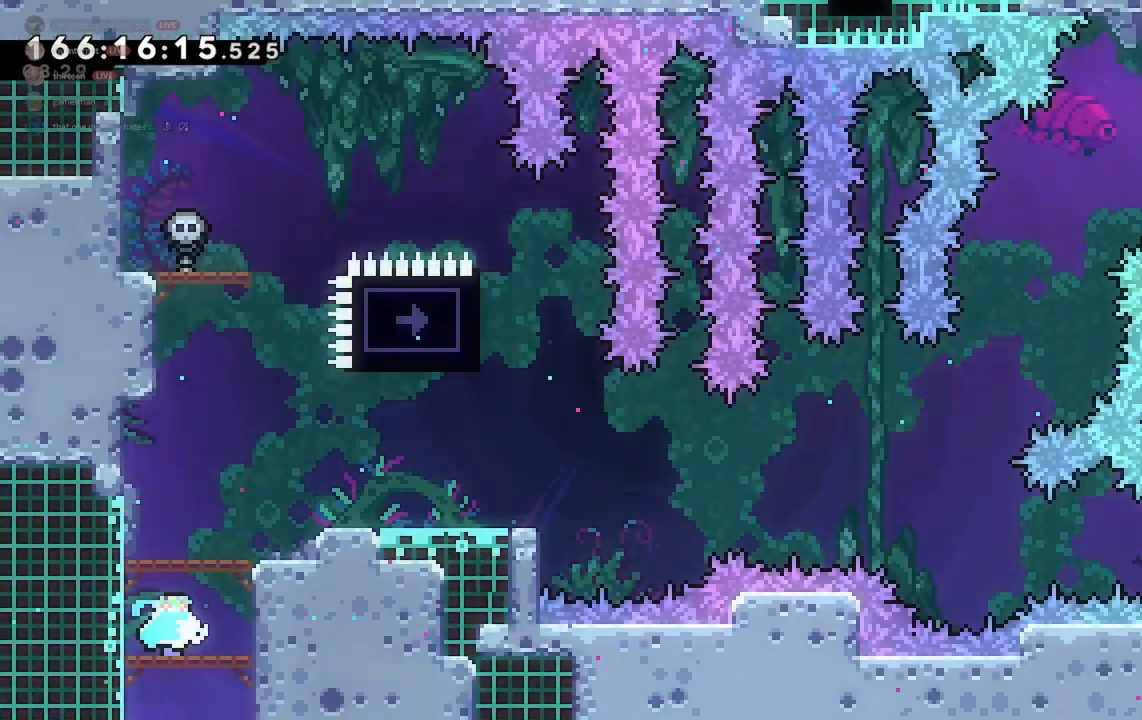
{"keys": ["d", "grab", "w"], "events": [[167, "grab", "down"], [167, "w", "down"]]}
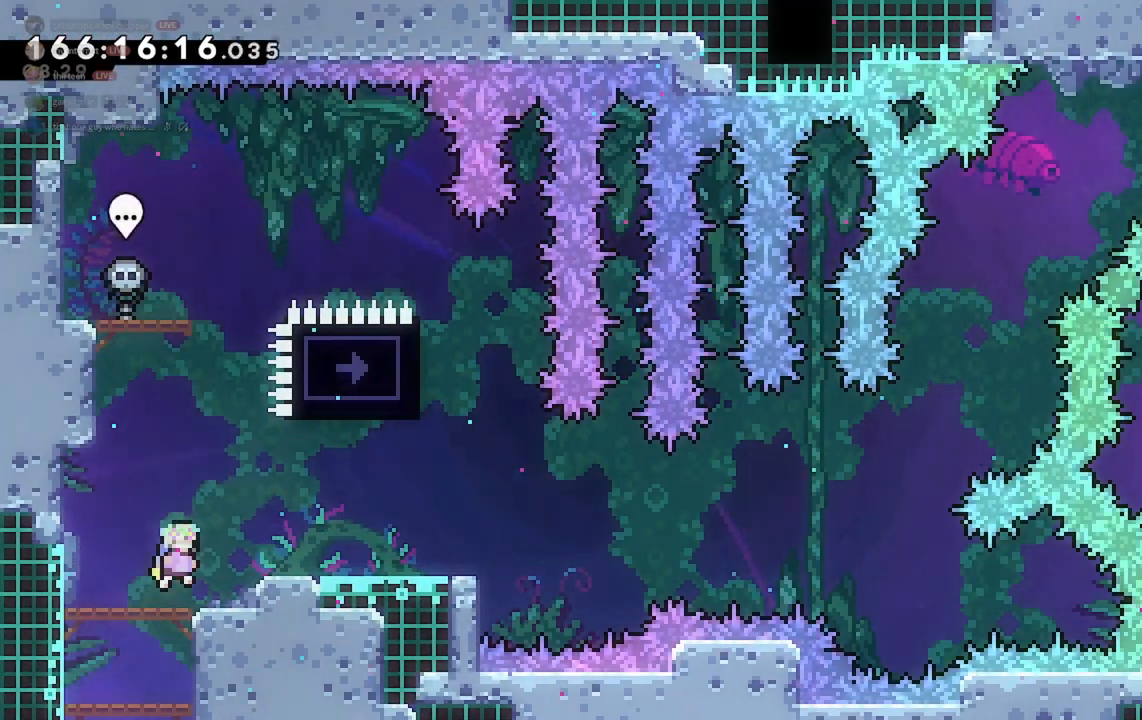
{"keys": ["d"], "events": [[167, "jump2", "down"], [233, "jump2", "up"], [267, "grab", "up"], [333, "w", "up"]]}
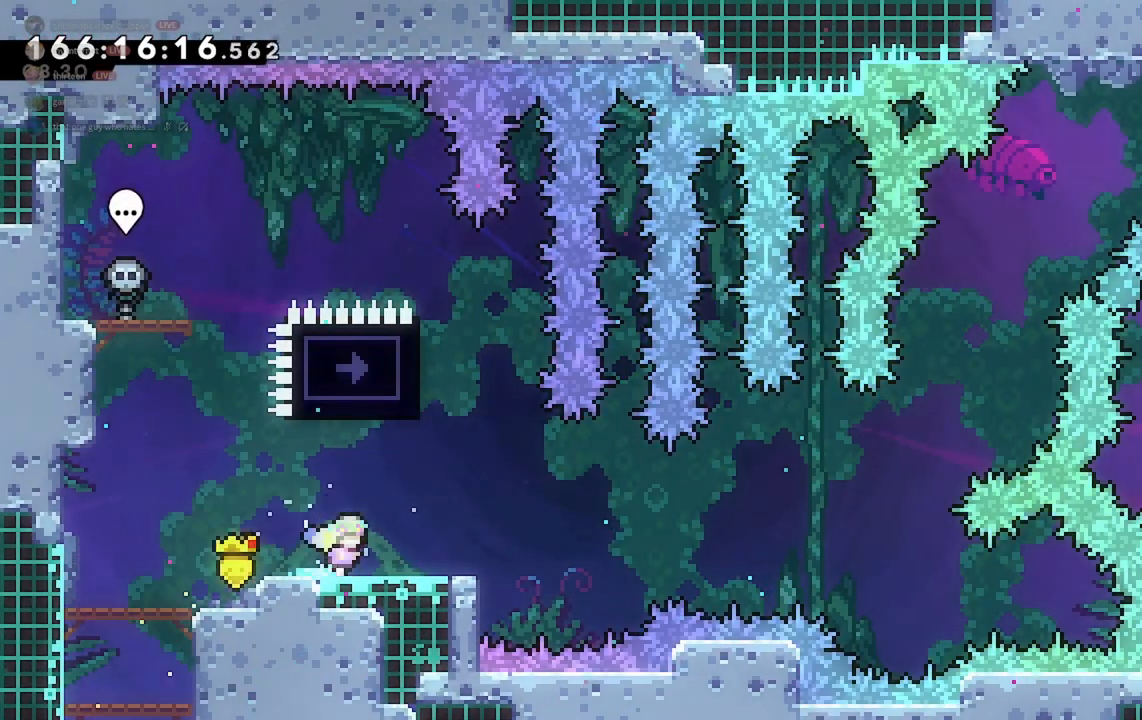
{"keys": [], "events": [[200, "w", "down"], [267, "d", "up"], [333, "dash", "down"], [400, "dash", "up"], [467, "w", "up"]]}
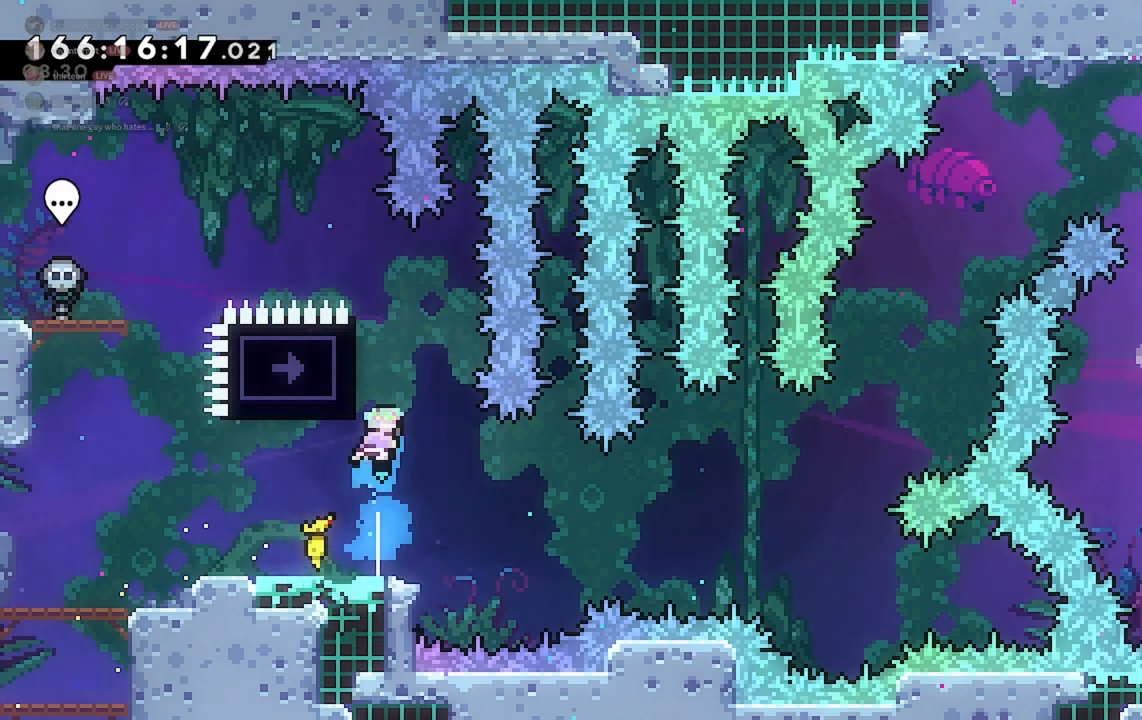
{"keys": [], "events": [[67, "a", "down"], [233, "a", "up"], [233, "grab", "down"], [300, "grab", "up"]]}
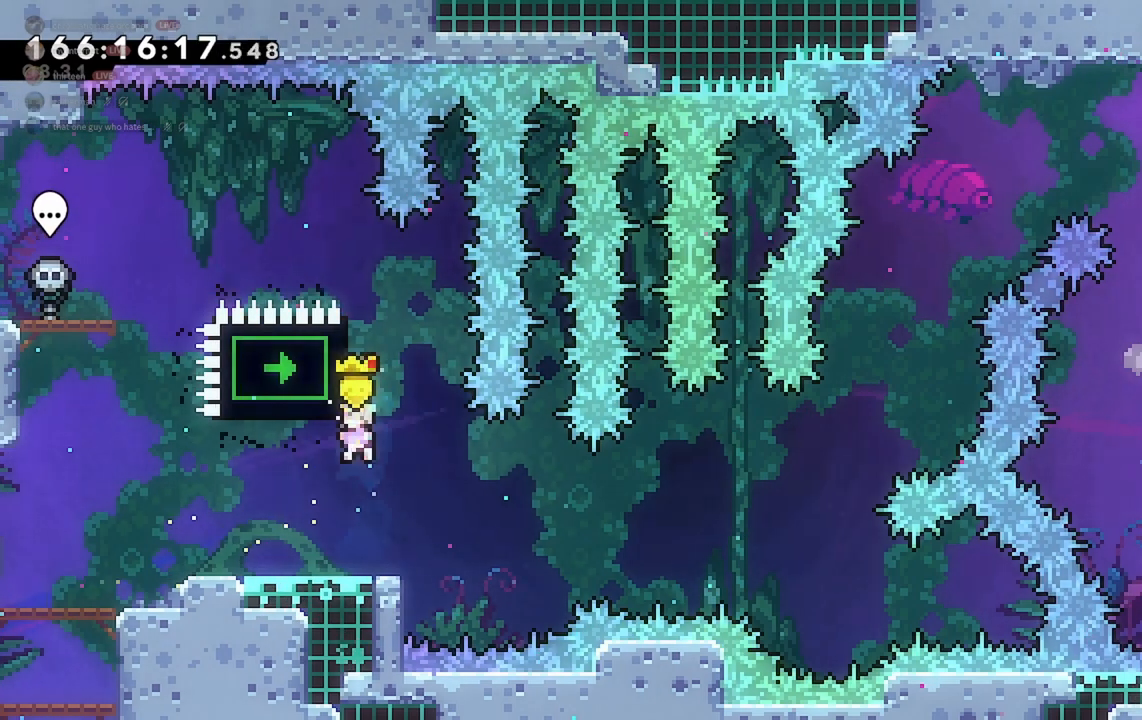
{"keys": [], "events": [[33, "a", "down"], [333, "a", "up"], [333, "d", "down"], [467, "d", "up"]]}
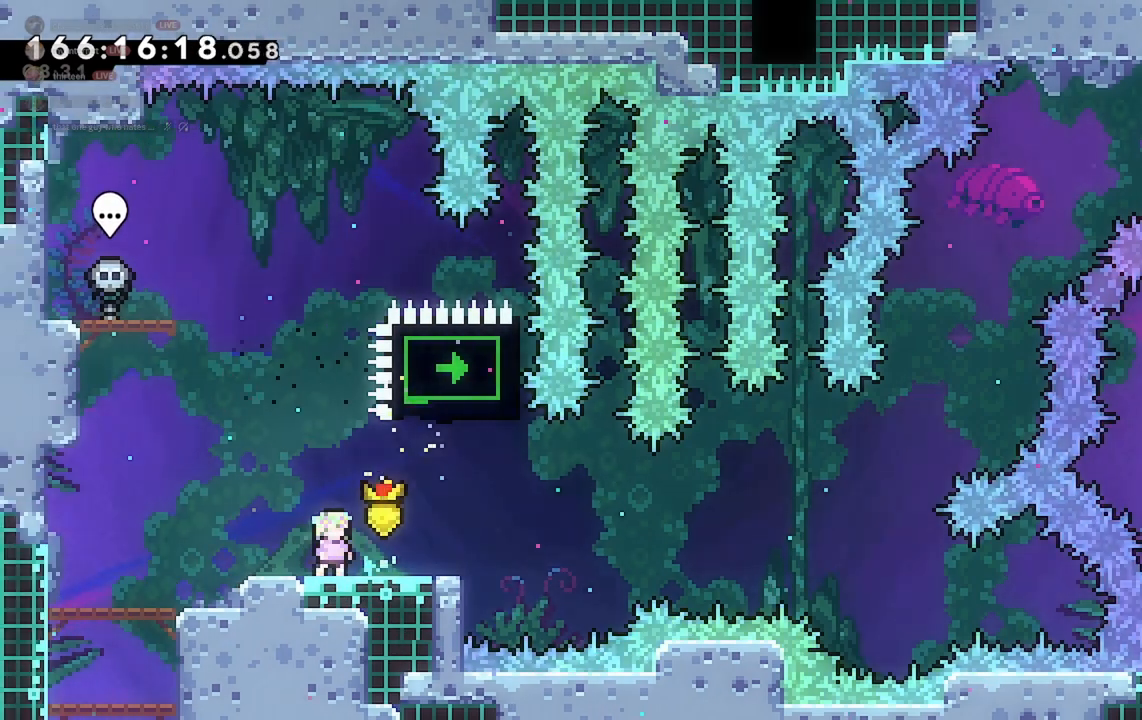
{"keys": [], "events": []}